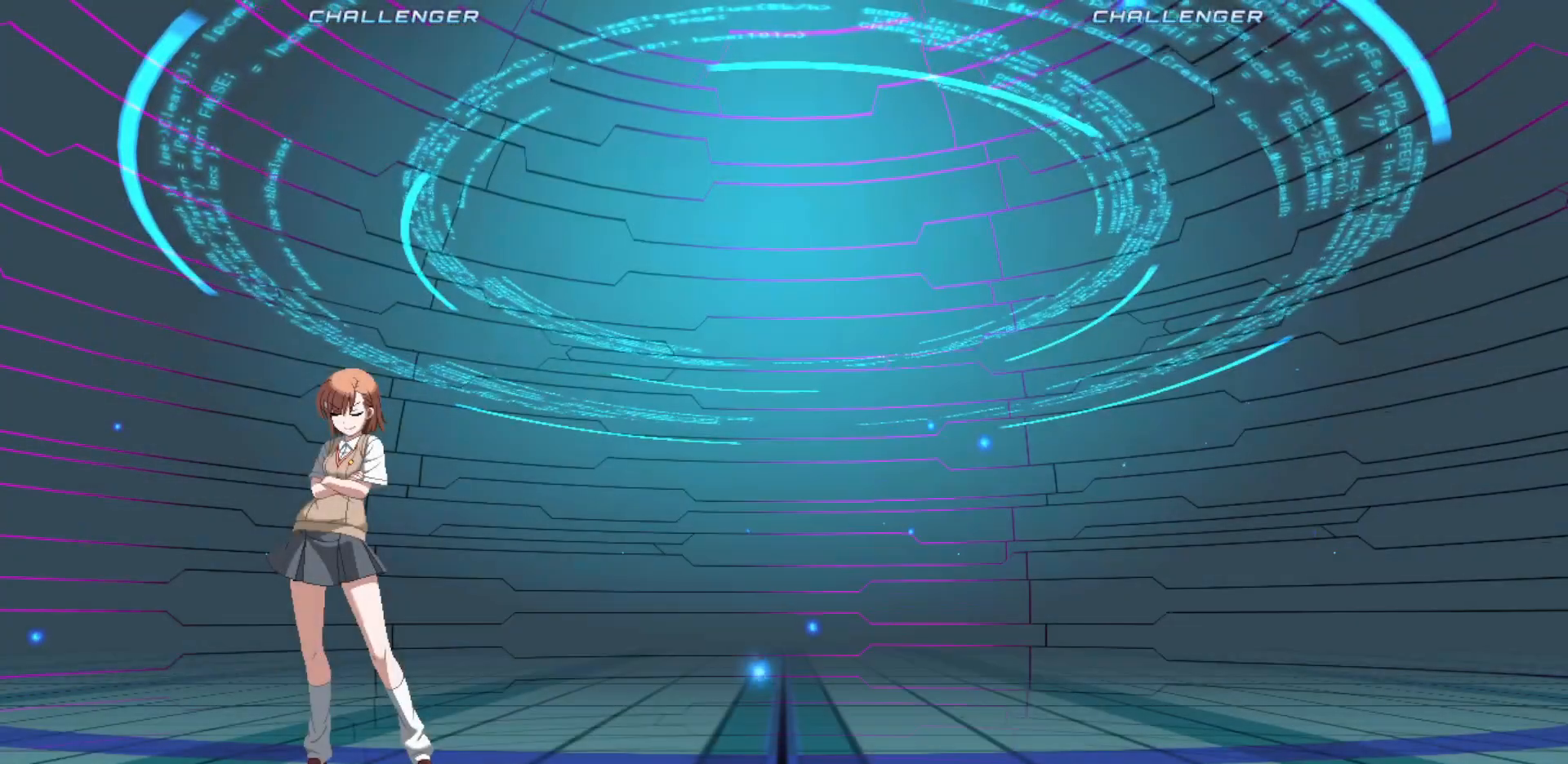
Gameplay with a controller (arcade stick); each line is a JSON object with the inputs held at the frame after it (dt_ms = milliseconds from this image to that frame). "events" lists button and stick changes between this image and that frame as [ms after this image, input, new state], when the widget could be followed in between. Not read: L3 R3.
{"dt_ms": 500, "buttons": [], "left_stick": "center", "events": [[67, "CROSS", "down"], [117, "SQUARE", "down"], [133, "TRIANGLE", "down"], [183, "CROSS", "up"], [217, "SQUARE", "up"], [233, "TRIANGLE", "up"]]}
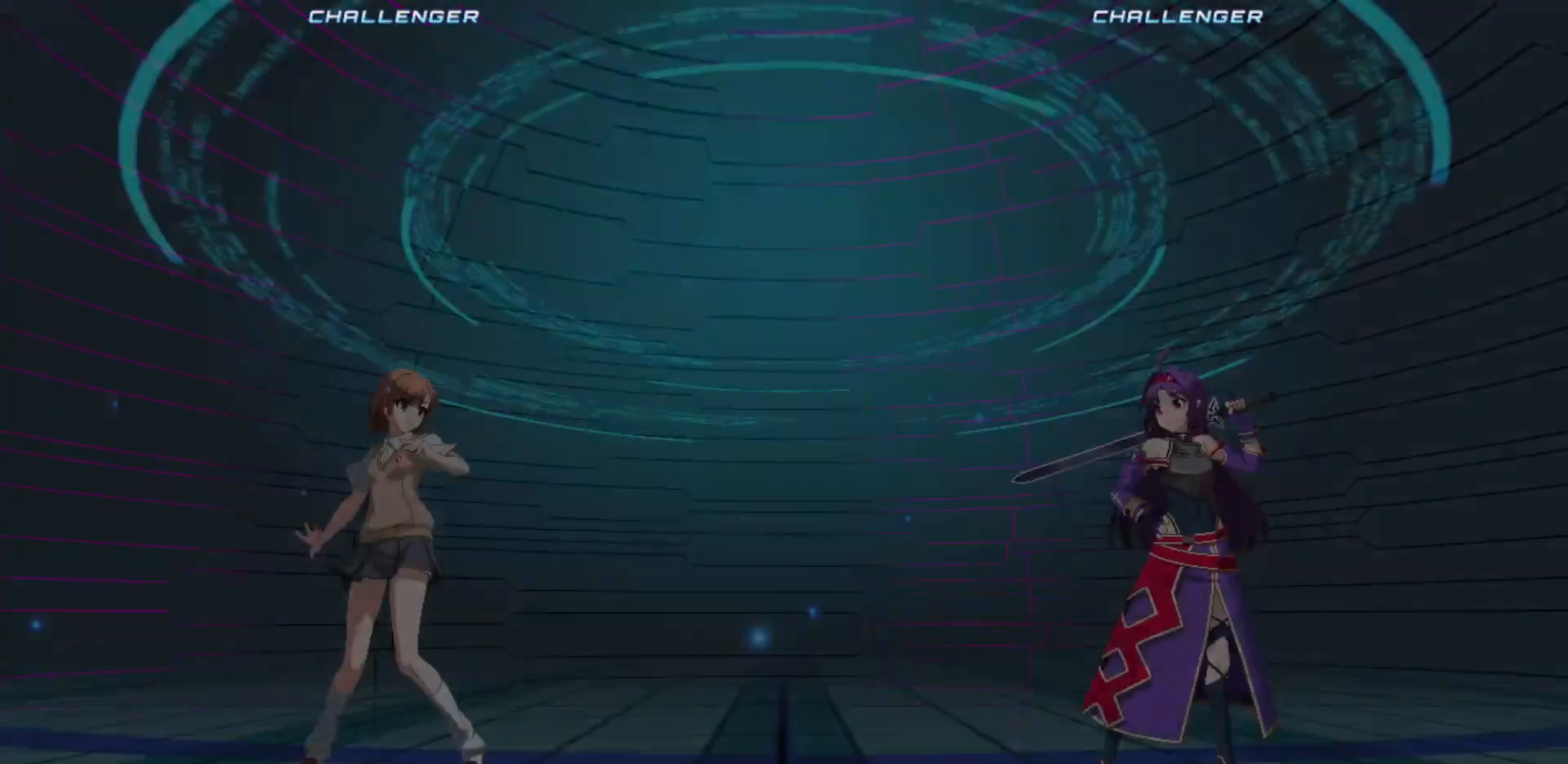
{"dt_ms": 500, "buttons": [], "left_stick": "center", "events": [[317, "CROSS", "down"], [350, "SQUARE", "down"], [383, "TRIANGLE", "down"], [400, "CROSS", "up"], [433, "SQUARE", "up"], [450, "TRIANGLE", "up"]]}
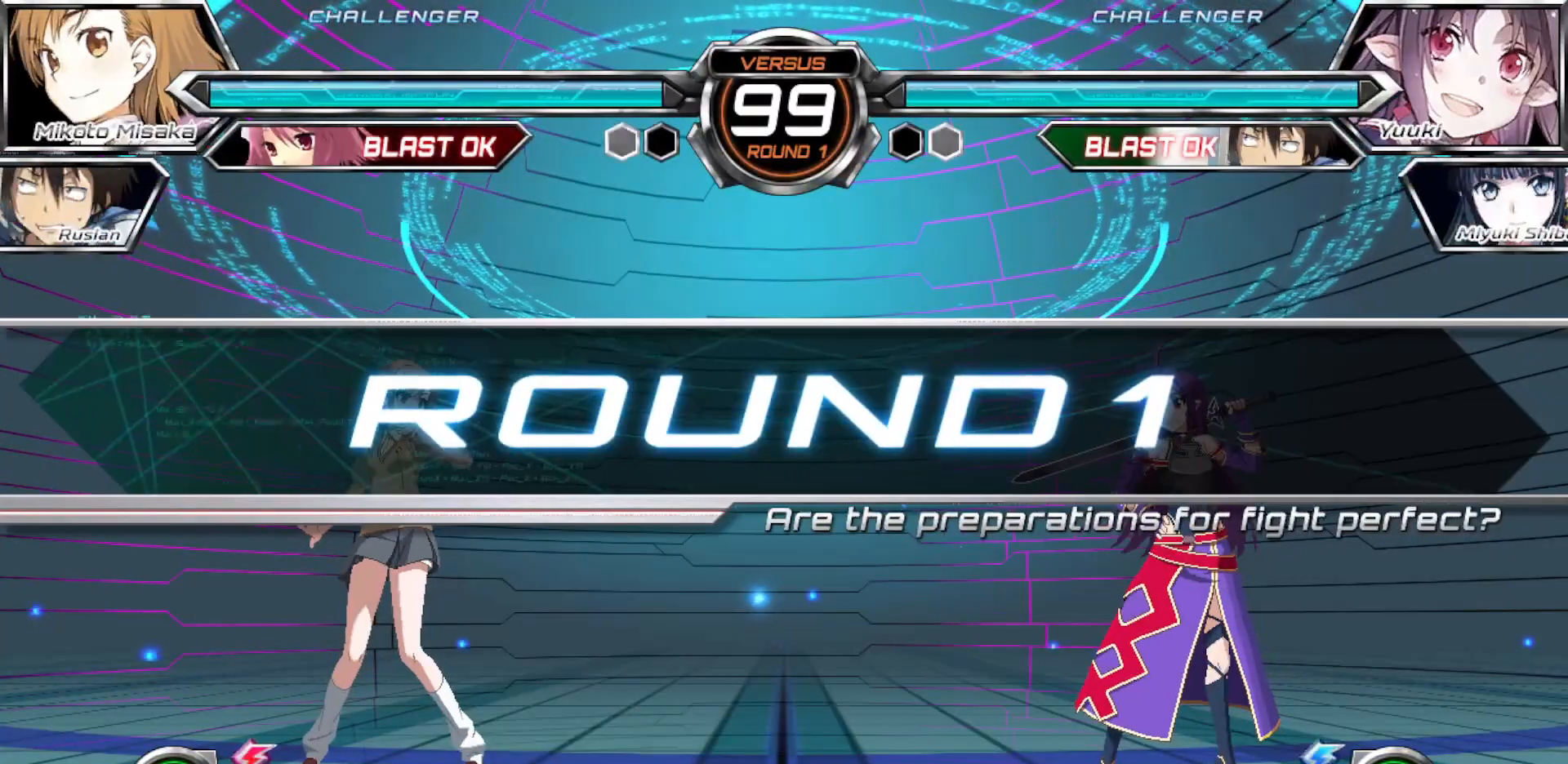
{"dt_ms": 500, "buttons": [], "left_stick": "center", "events": []}
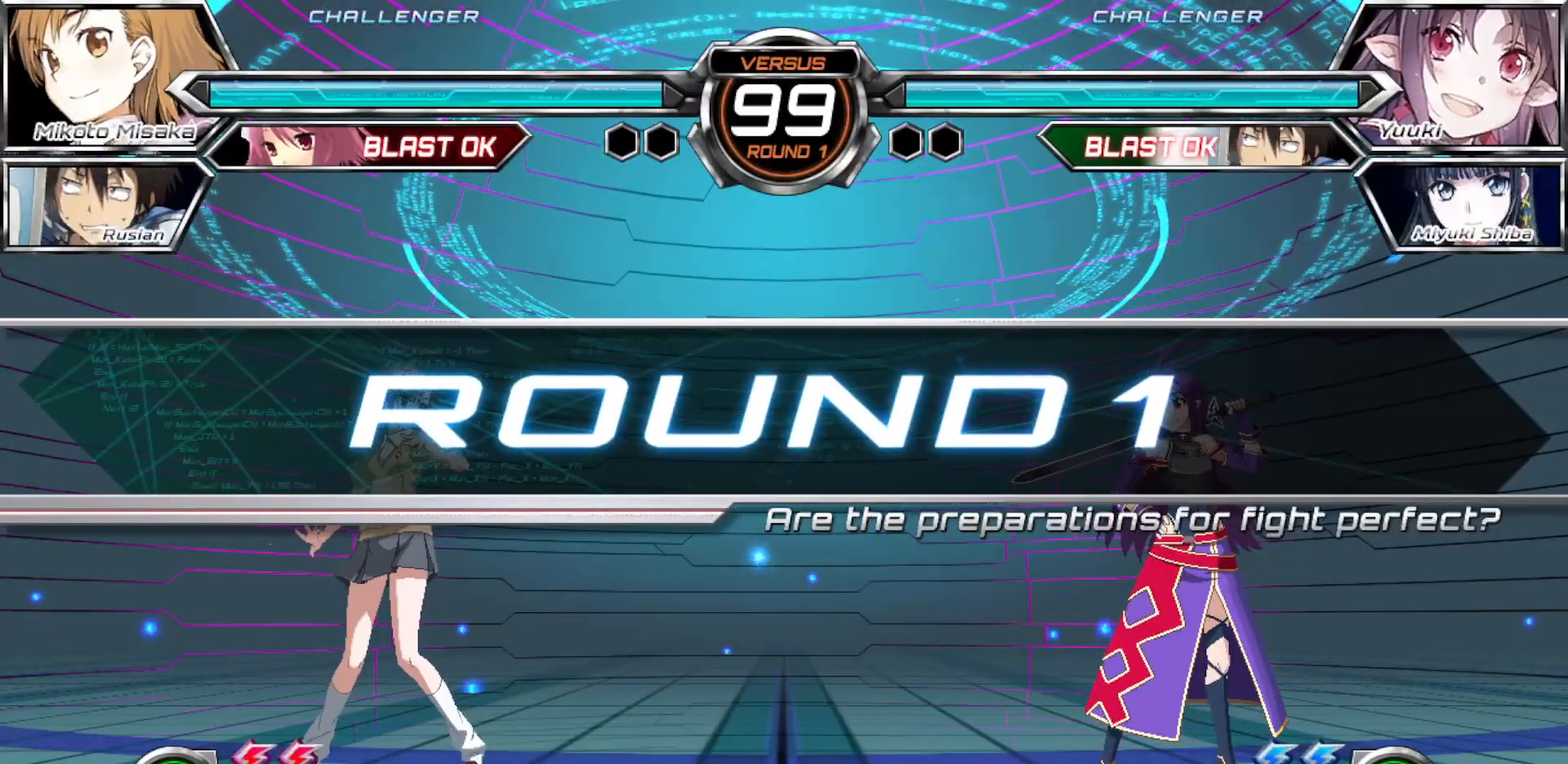
{"dt_ms": 500, "buttons": [], "left_stick": "center", "events": []}
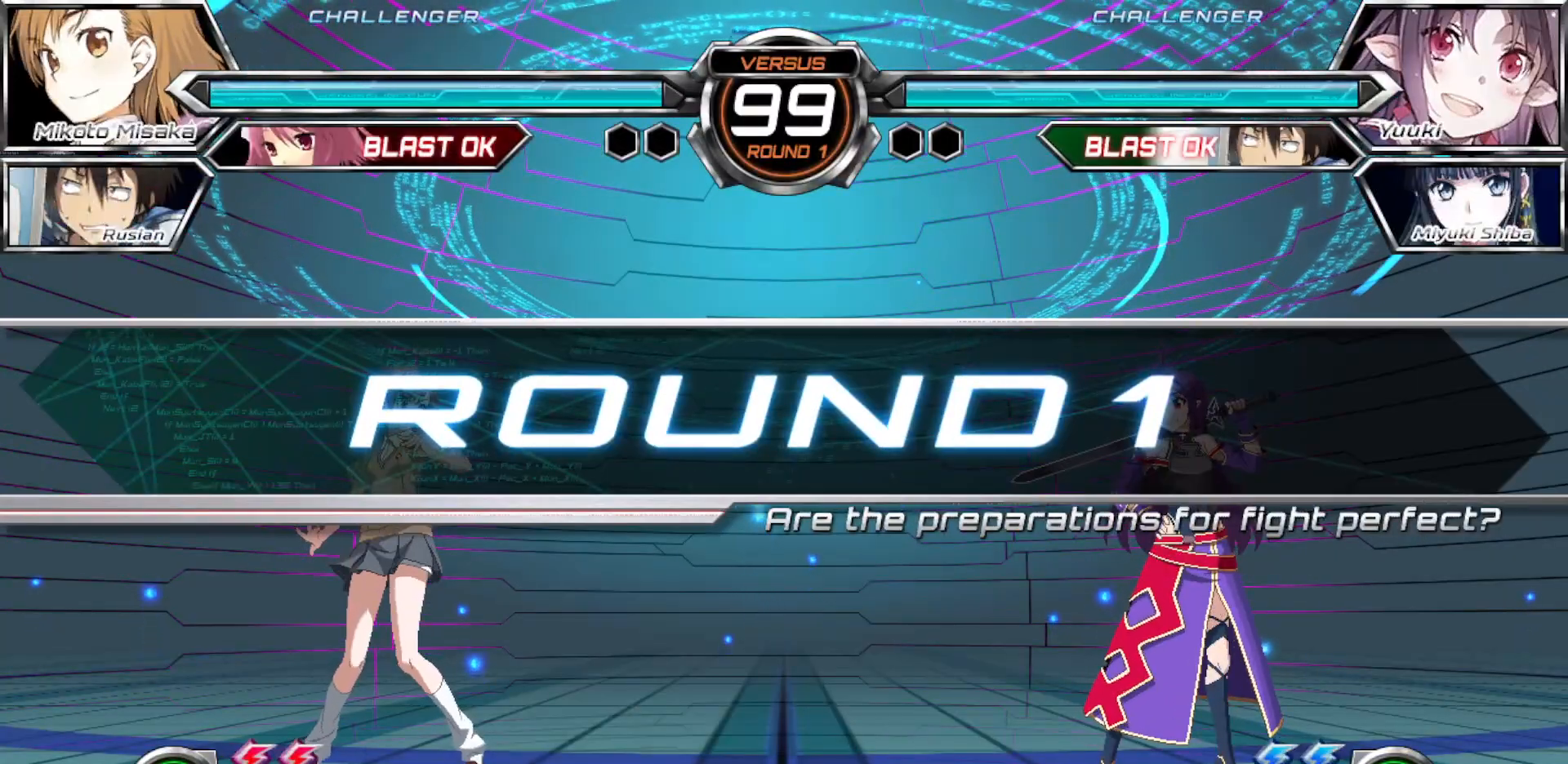
{"dt_ms": 500, "buttons": [], "left_stick": "center", "events": []}
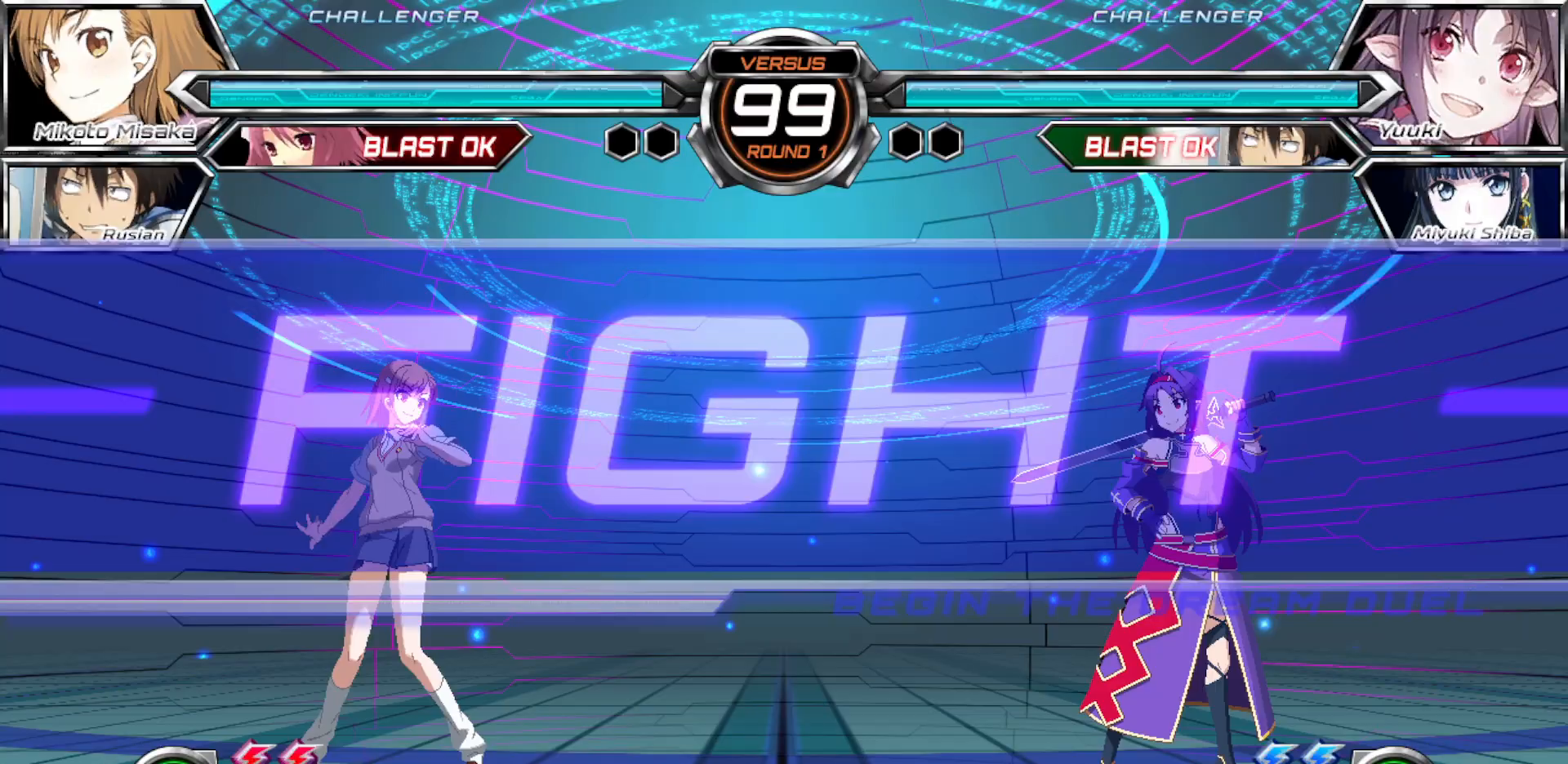
{"dt_ms": 500, "buttons": ["CROSS"], "left_stick": "down-left", "events": [[67, "left_stick", "right"], [133, "left_stick", "center"], [200, "left_stick", "right"], [417, "left_stick", "down-left"], [433, "CROSS", "down"]]}
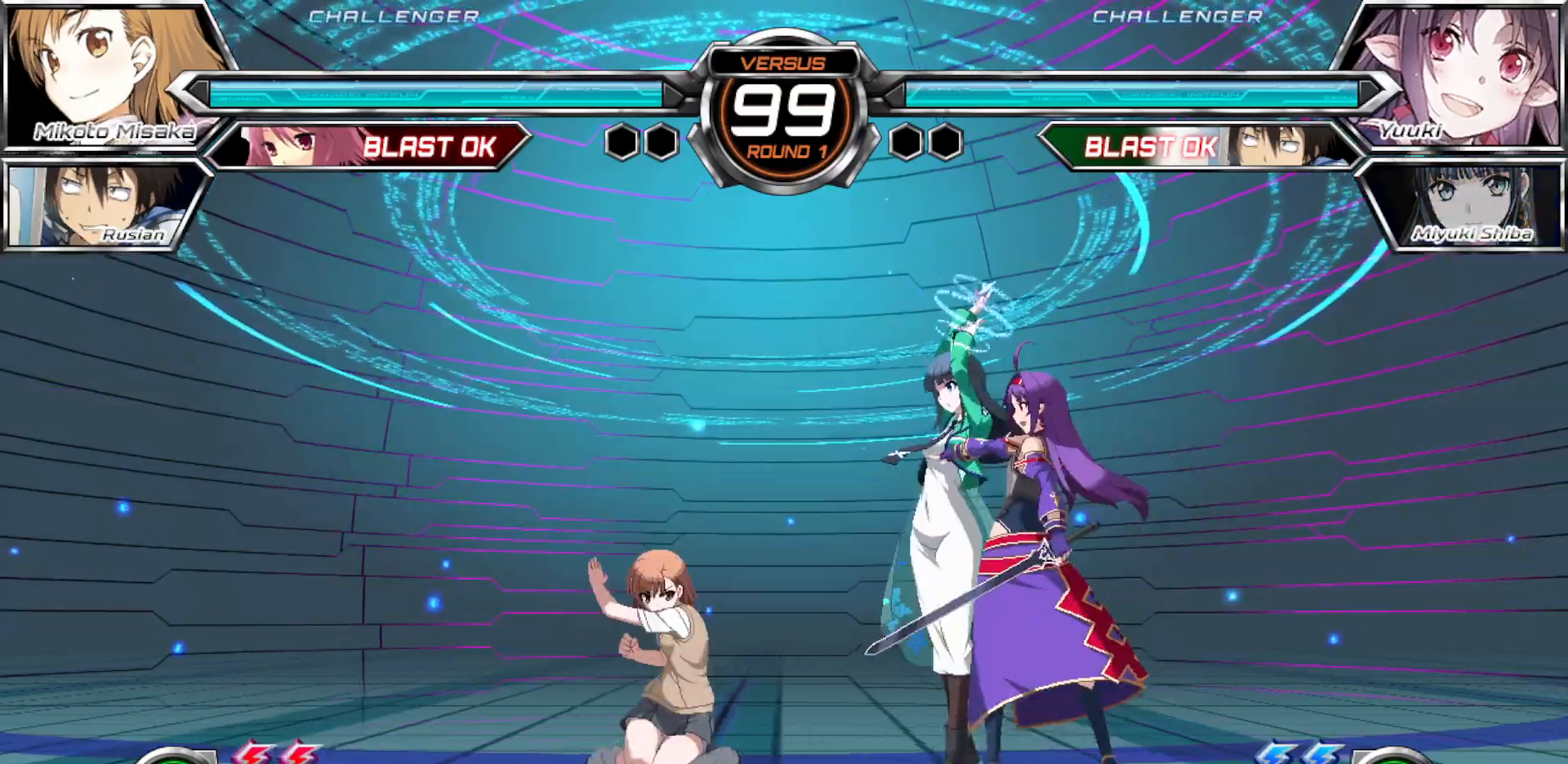
{"dt_ms": 500, "buttons": [], "left_stick": "up", "events": [[50, "CROSS", "up"], [367, "left_stick", "center"], [417, "left_stick", "up"]]}
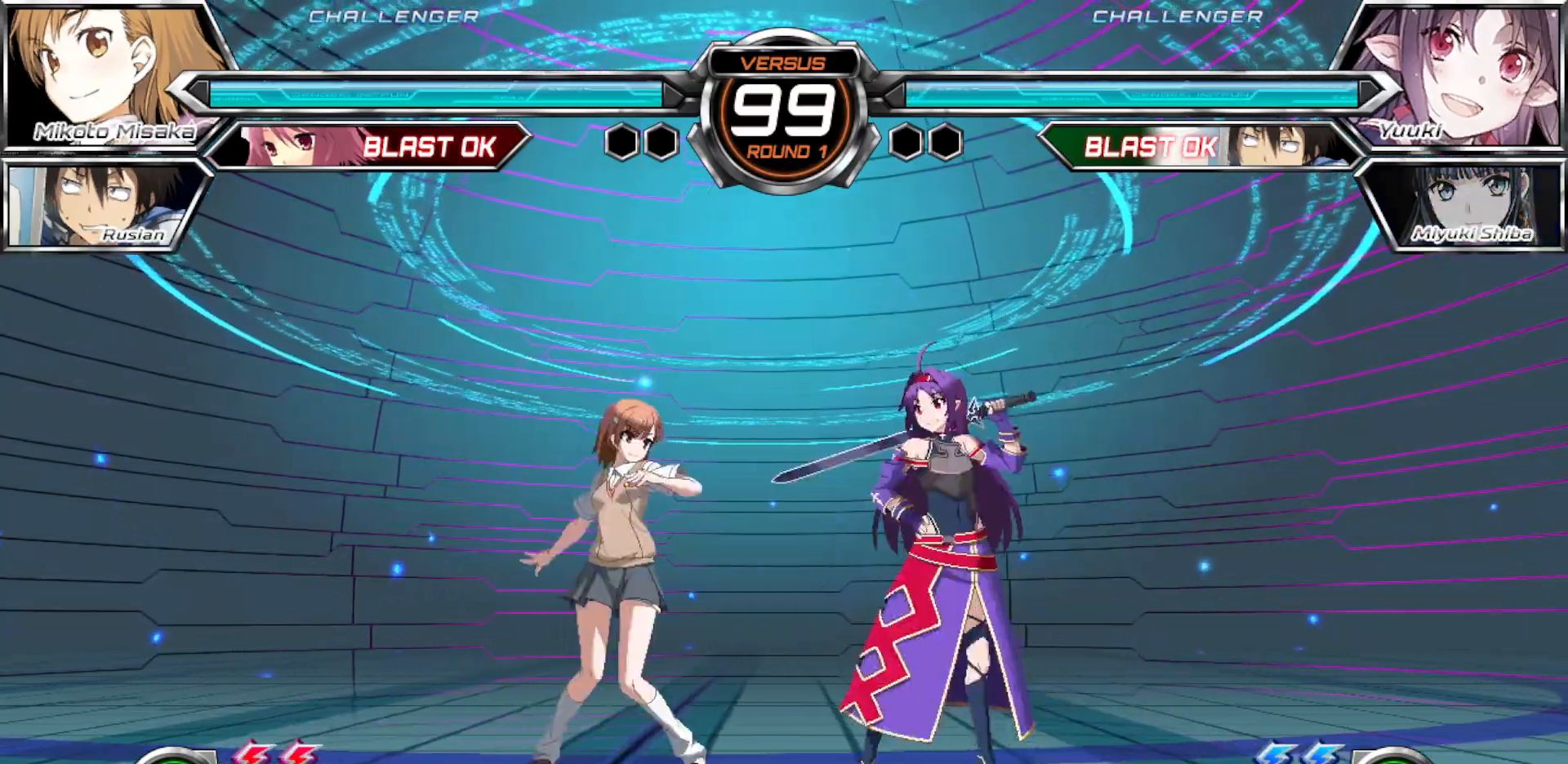
{"dt_ms": 500, "buttons": [], "left_stick": "up", "events": [[67, "left_stick", "left"], [383, "left_stick", "center"], [483, "left_stick", "up"]]}
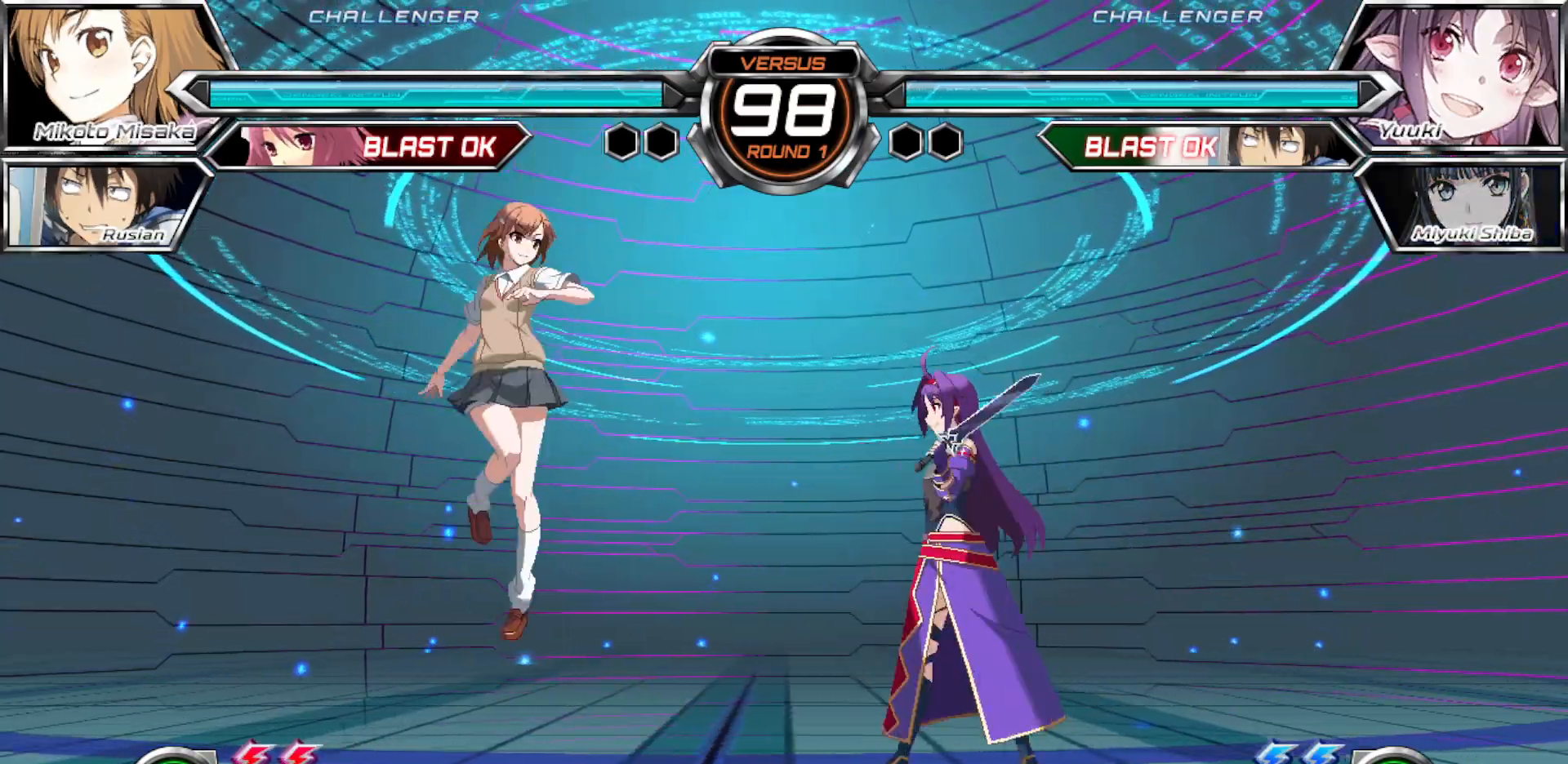
{"dt_ms": 1000, "buttons": ["SQUARE"], "left_stick": "center", "events": [[83, "left_stick", "right"], [150, "TRIANGLE", "down"], [267, "TRIANGLE", "up"], [267, "left_stick", "center"], [517, "left_stick", "down-right"], [783, "CROSS", "down"], [900, "CROSS", "up"], [950, "left_stick", "center"], [1000, "SQUARE", "down"]]}
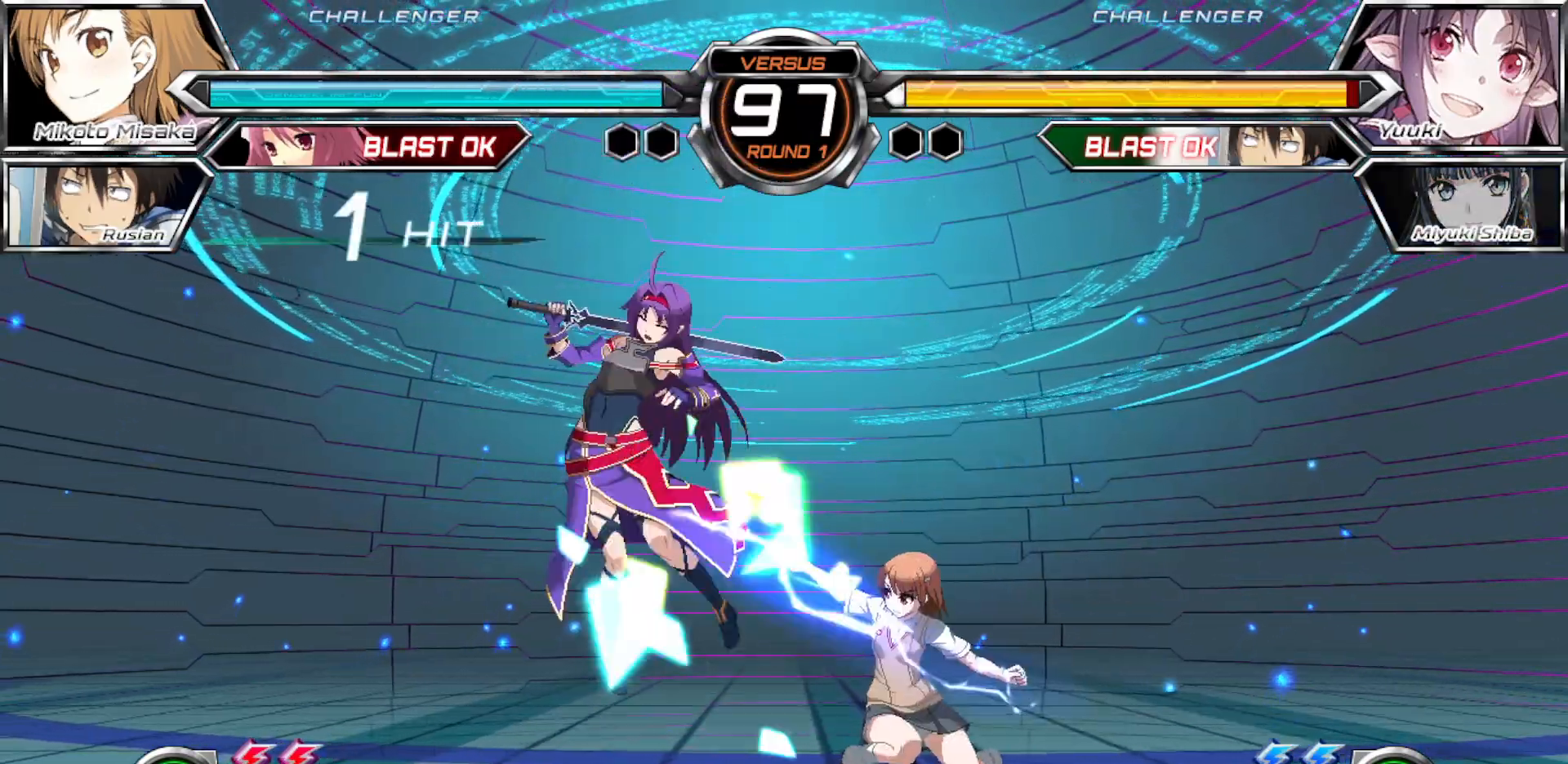
{"dt_ms": 500, "buttons": [], "left_stick": "center", "events": [[67, "SQUARE", "up"], [250, "left_stick", "up-left"], [383, "CROSS", "down"], [383, "left_stick", "center"], [450, "CROSS", "up"]]}
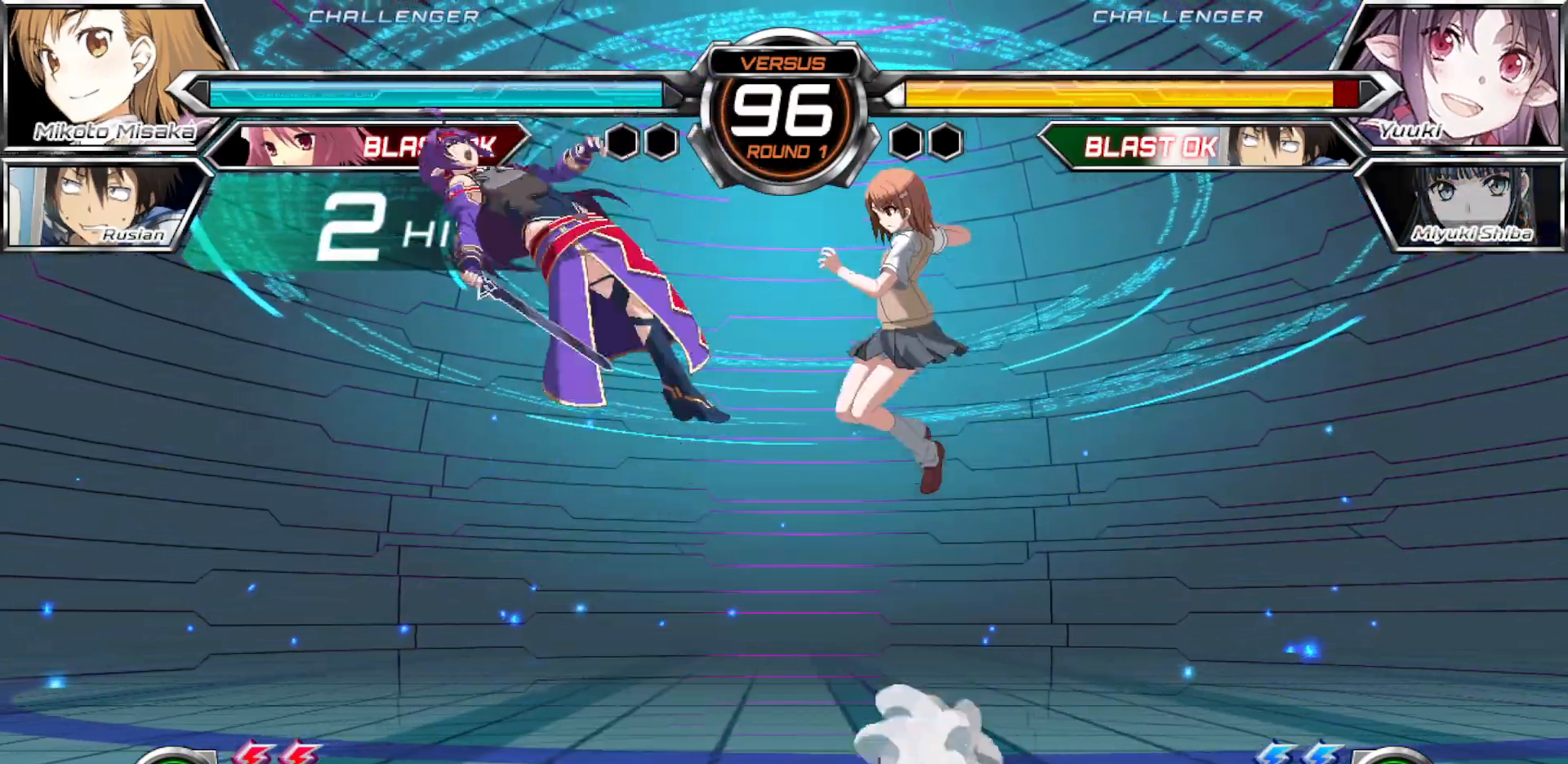
{"dt_ms": 500, "buttons": ["CROSS"], "left_stick": "center", "events": [[33, "TRIANGLE", "down"], [83, "TRIANGLE", "up"], [333, "left_stick", "left"], [467, "left_stick", "center"], [500, "CROSS", "down"]]}
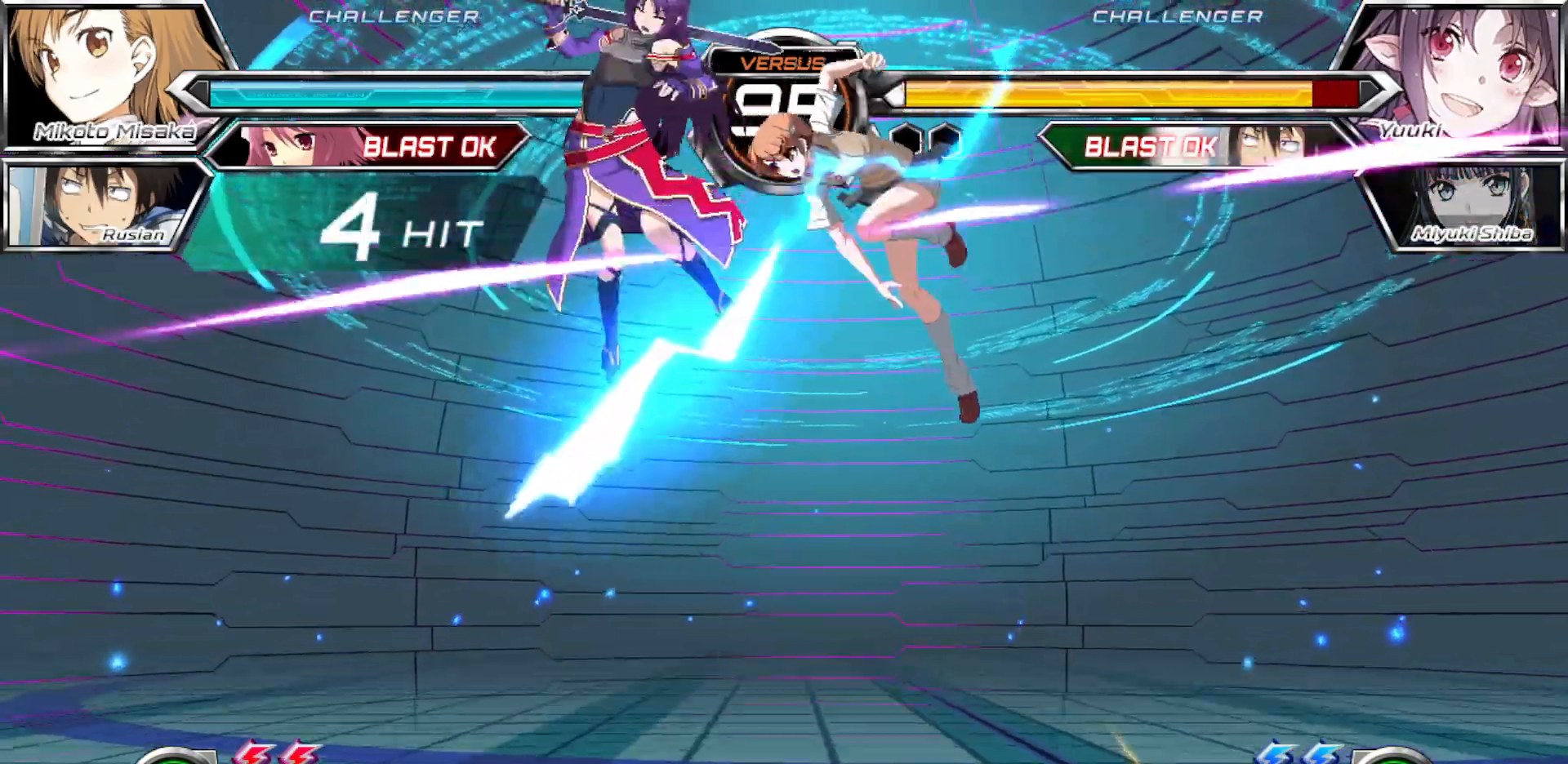
{"dt_ms": 500, "buttons": [], "left_stick": "right", "events": [[17, "SQUARE", "down"], [17, "TRIANGLE", "down"], [67, "CROSS", "up"], [67, "SQUARE", "up"], [67, "TRIANGLE", "up"], [417, "left_stick", "right"]]}
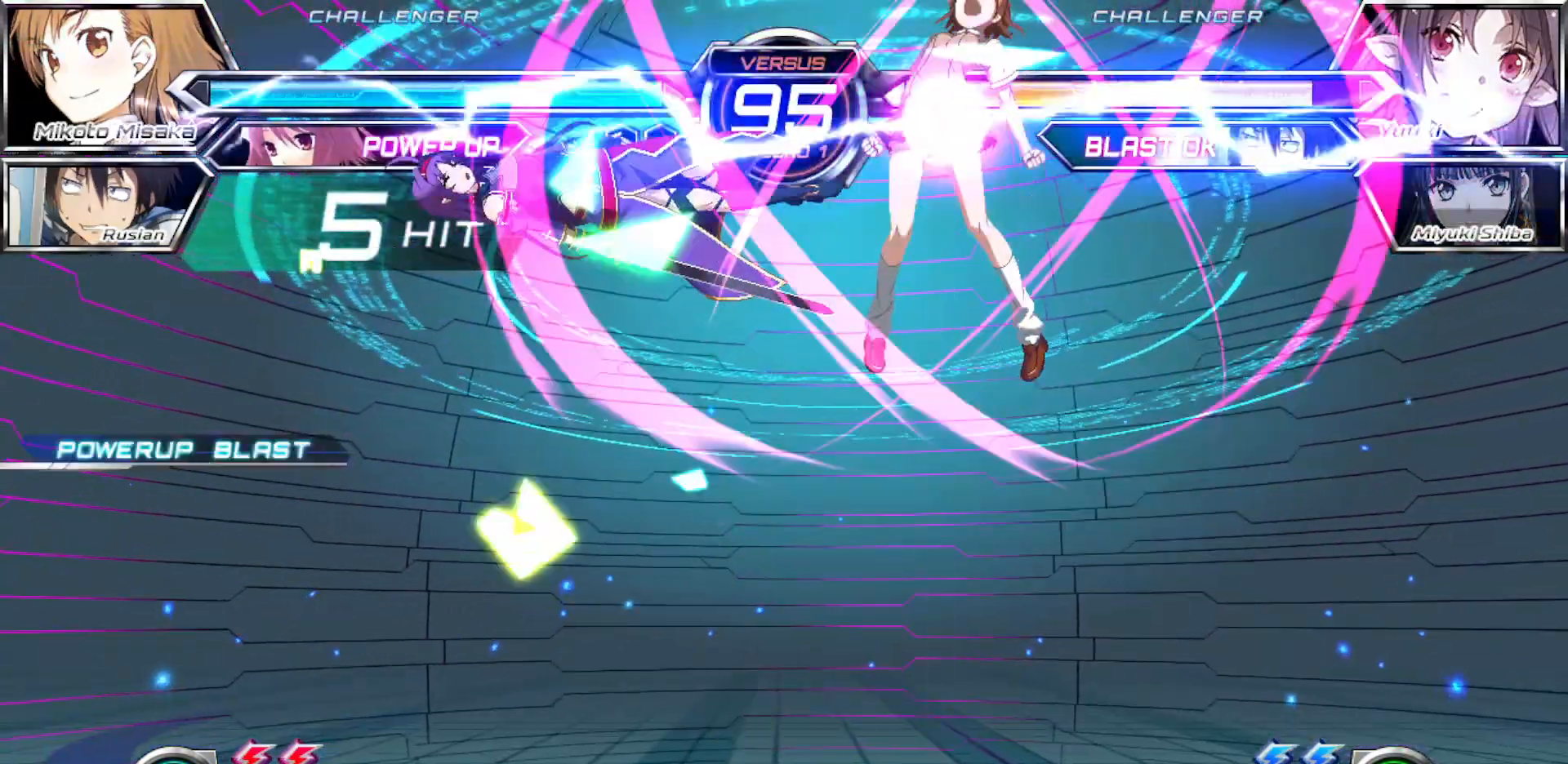
{"dt_ms": 500, "buttons": ["R1"], "left_stick": "right", "events": [[500, "R1", "down"]]}
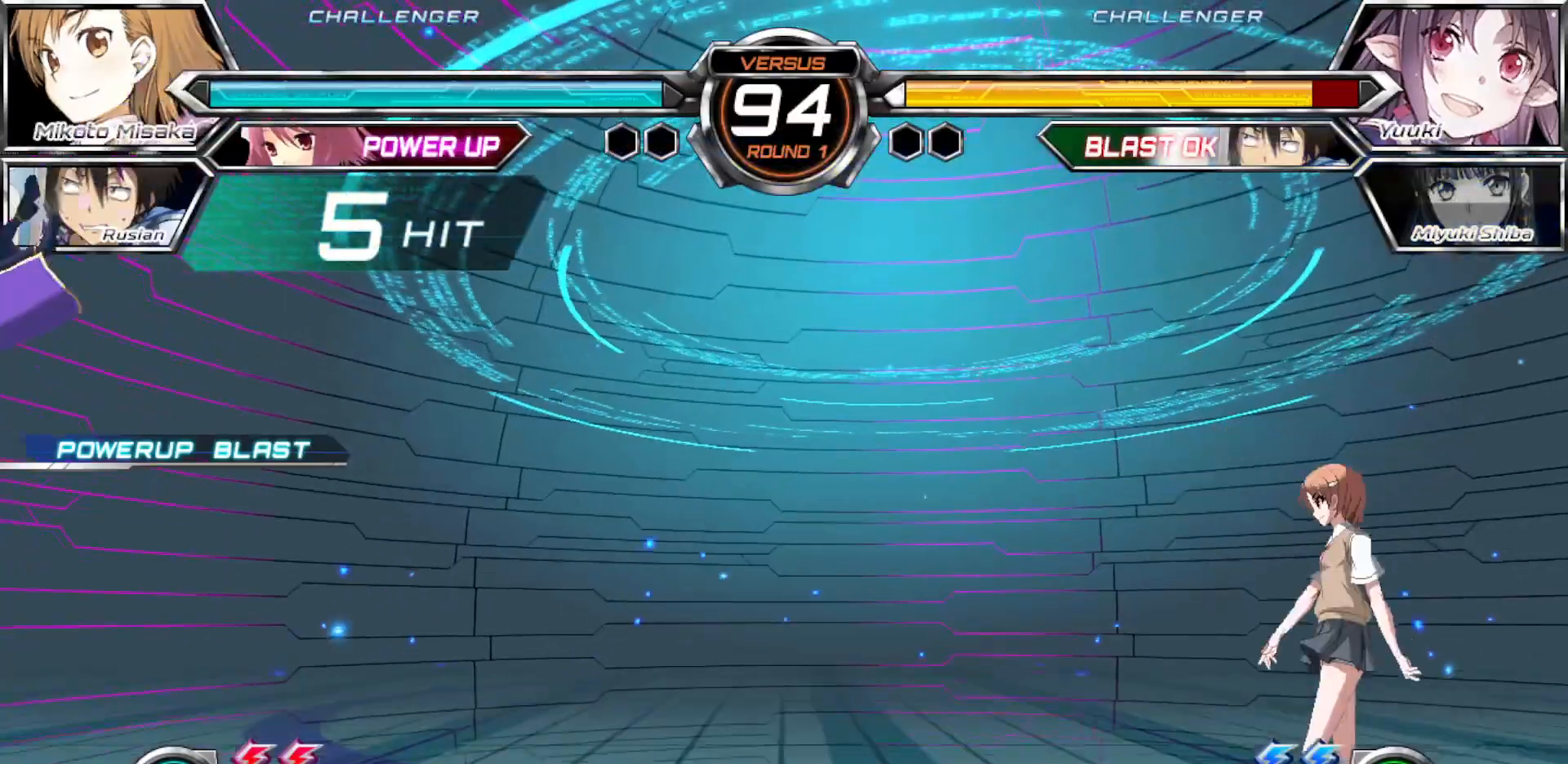
{"dt_ms": 500, "buttons": [], "left_stick": "center", "events": [[150, "R1", "up"], [250, "left_stick", "center"]]}
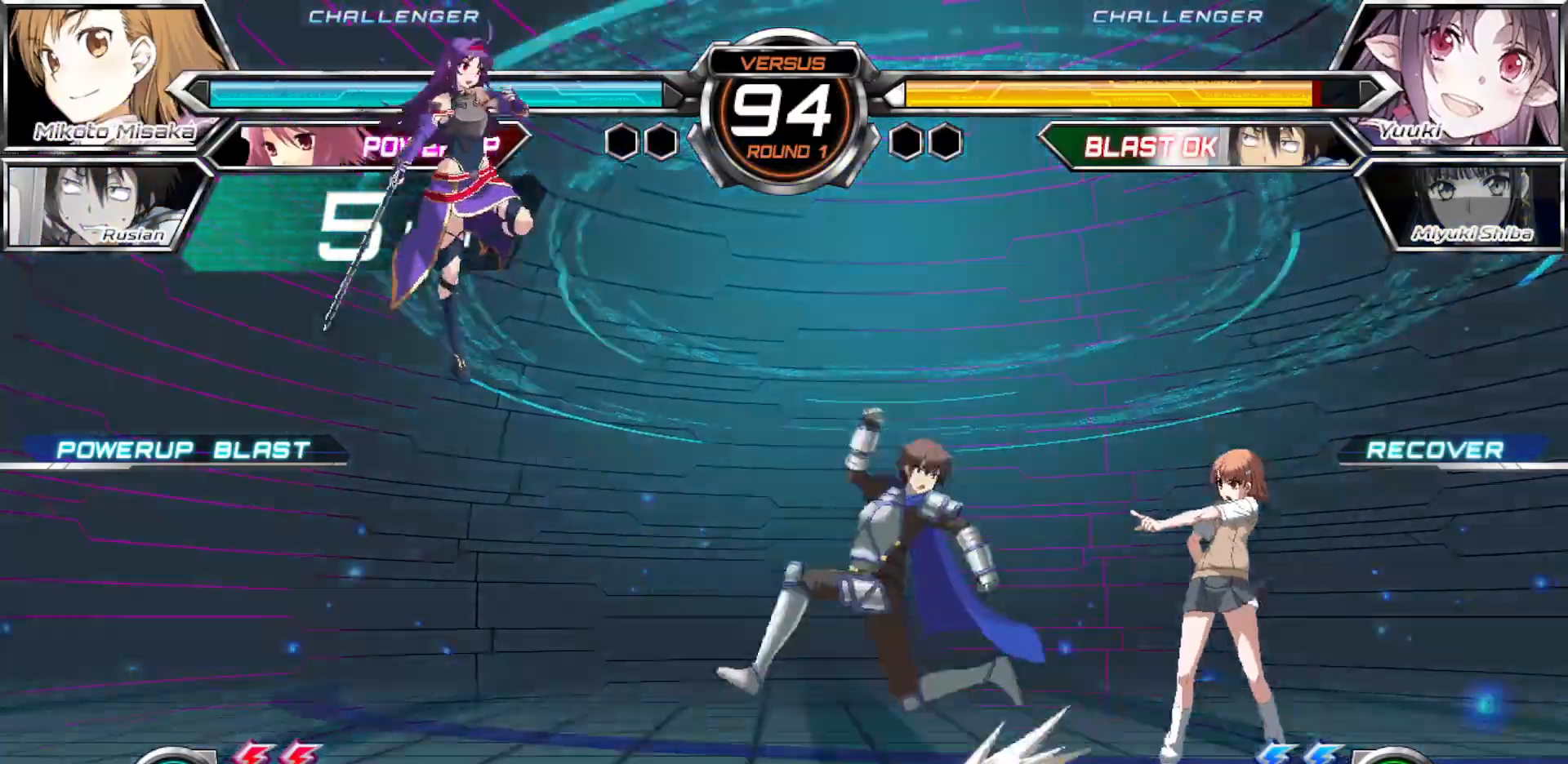
{"dt_ms": 500, "buttons": [], "left_stick": "right", "events": [[100, "left_stick", "down"], [183, "left_stick", "left"], [300, "left_stick", "right"]]}
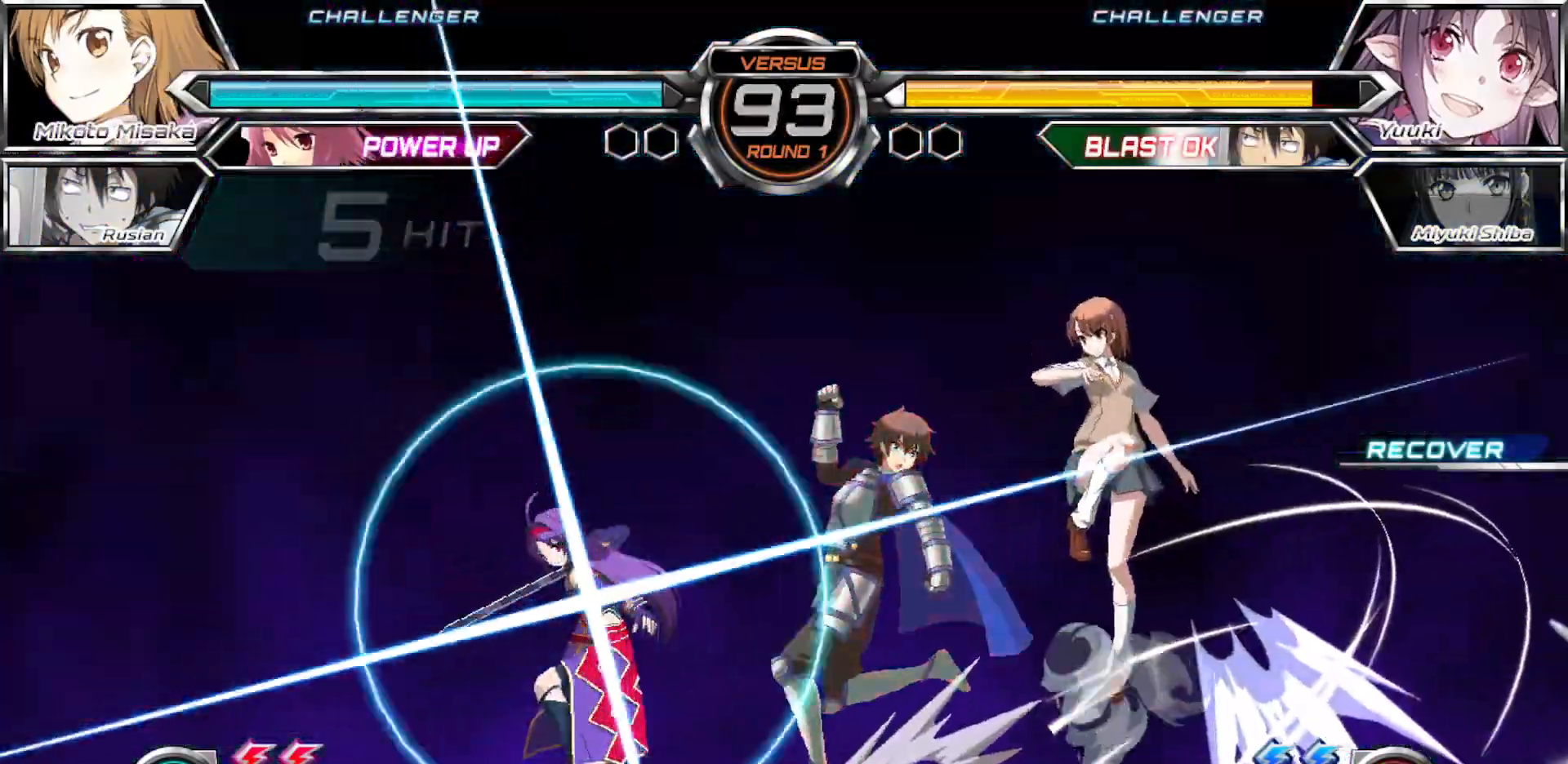
{"dt_ms": 1000, "buttons": ["TRIANGLE"], "left_stick": "center"}
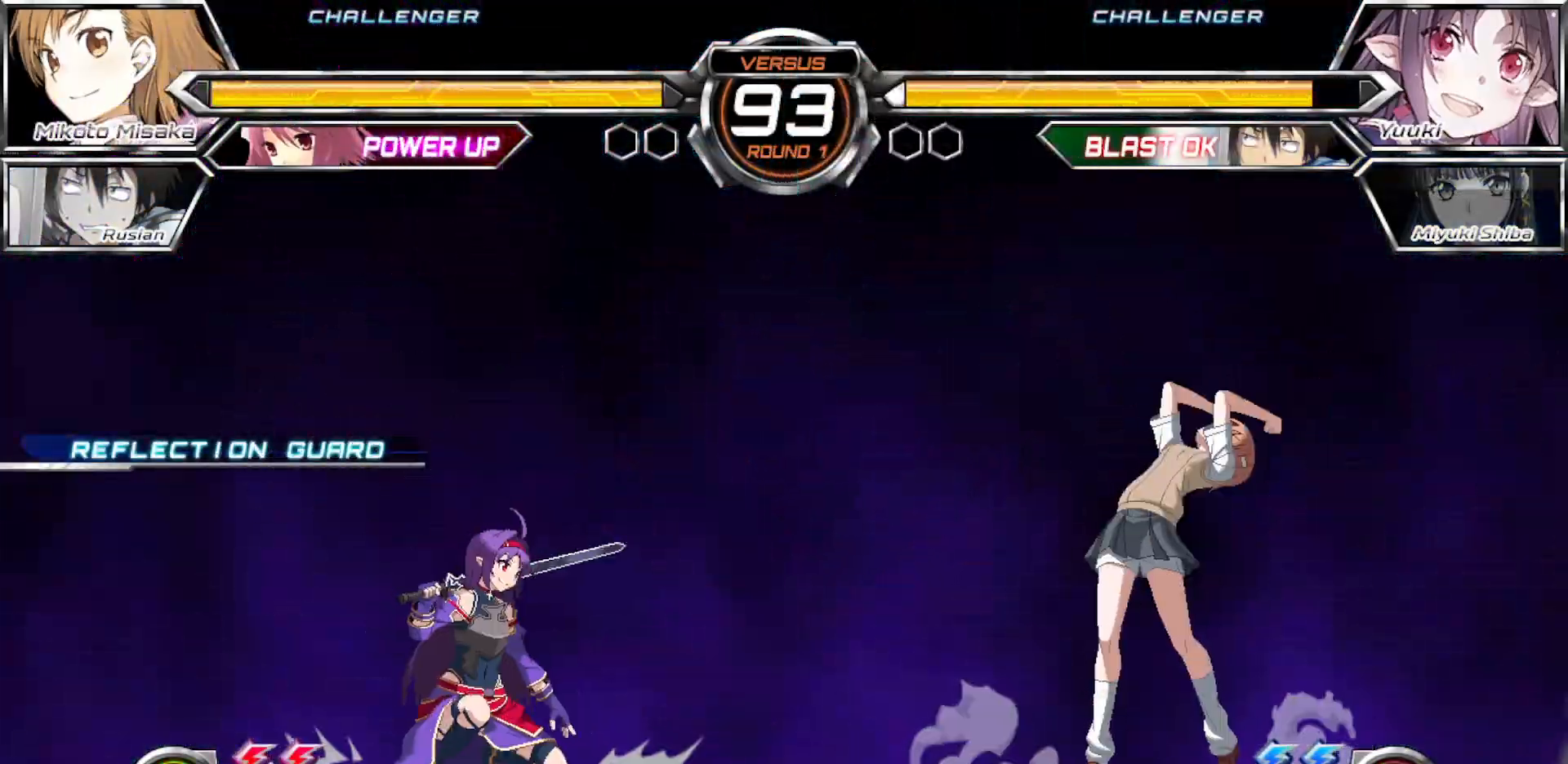
{"dt_ms": 500, "buttons": [], "left_stick": "center"}
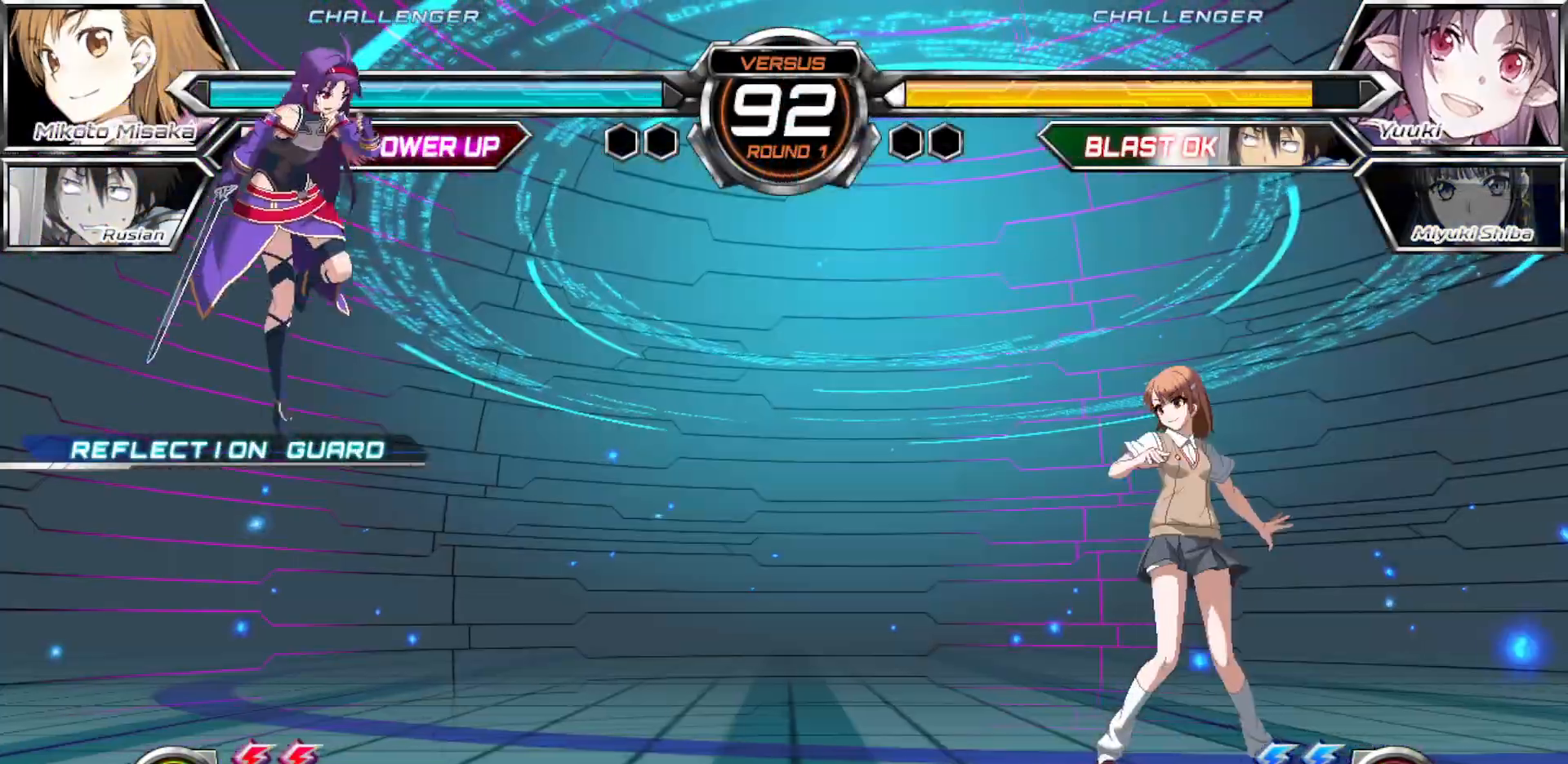
{"dt_ms": 500, "buttons": [], "left_stick": "left", "events": [[100, "left_stick", "left"], [167, "left_stick", "center"], [233, "left_stick", "left"]]}
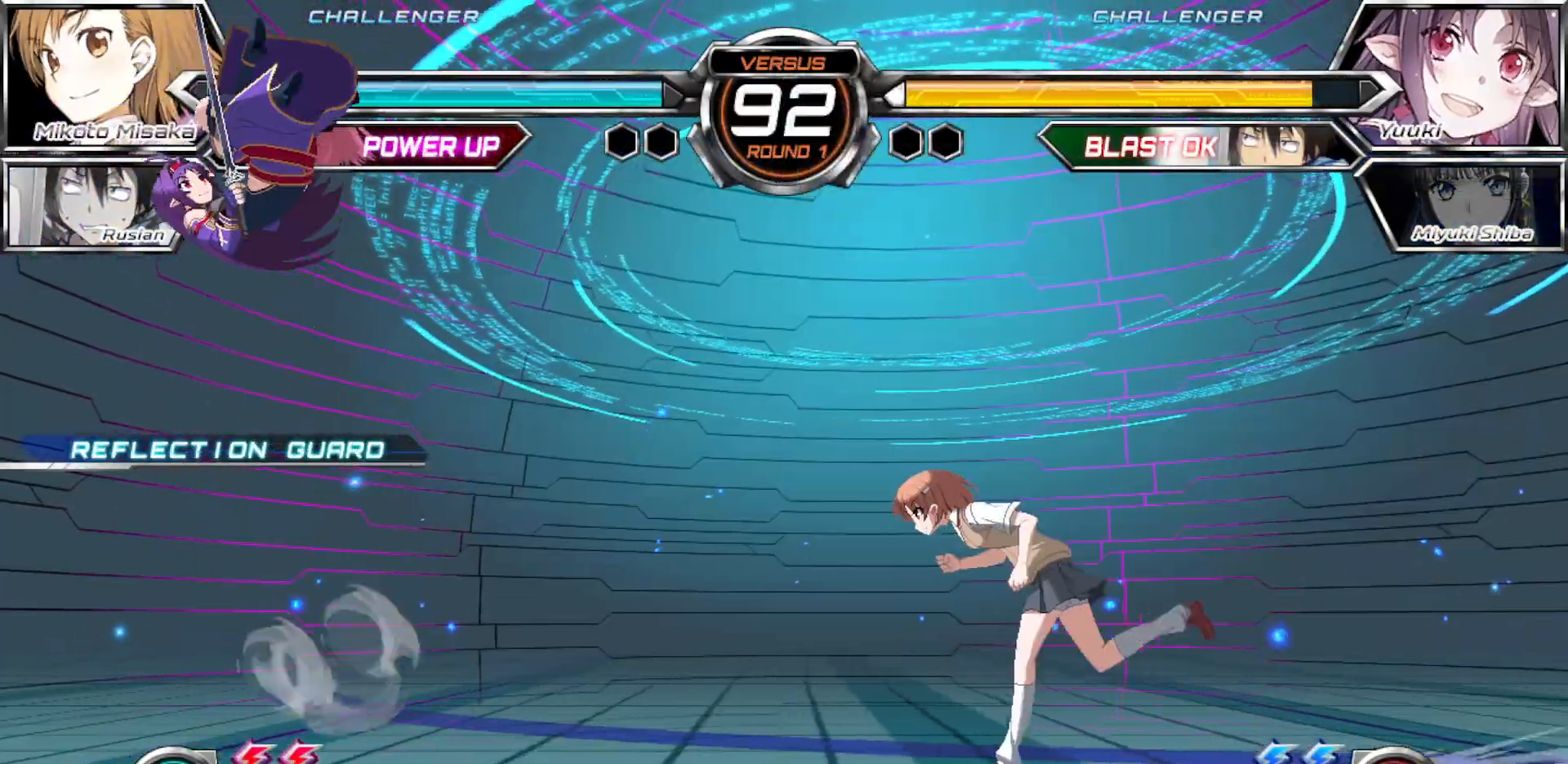
{"dt_ms": 500, "buttons": ["TRIANGLE"], "left_stick": "up-right", "events": [[200, "left_stick", "right"], [300, "left_stick", "up-right"], [450, "TRIANGLE", "down"]]}
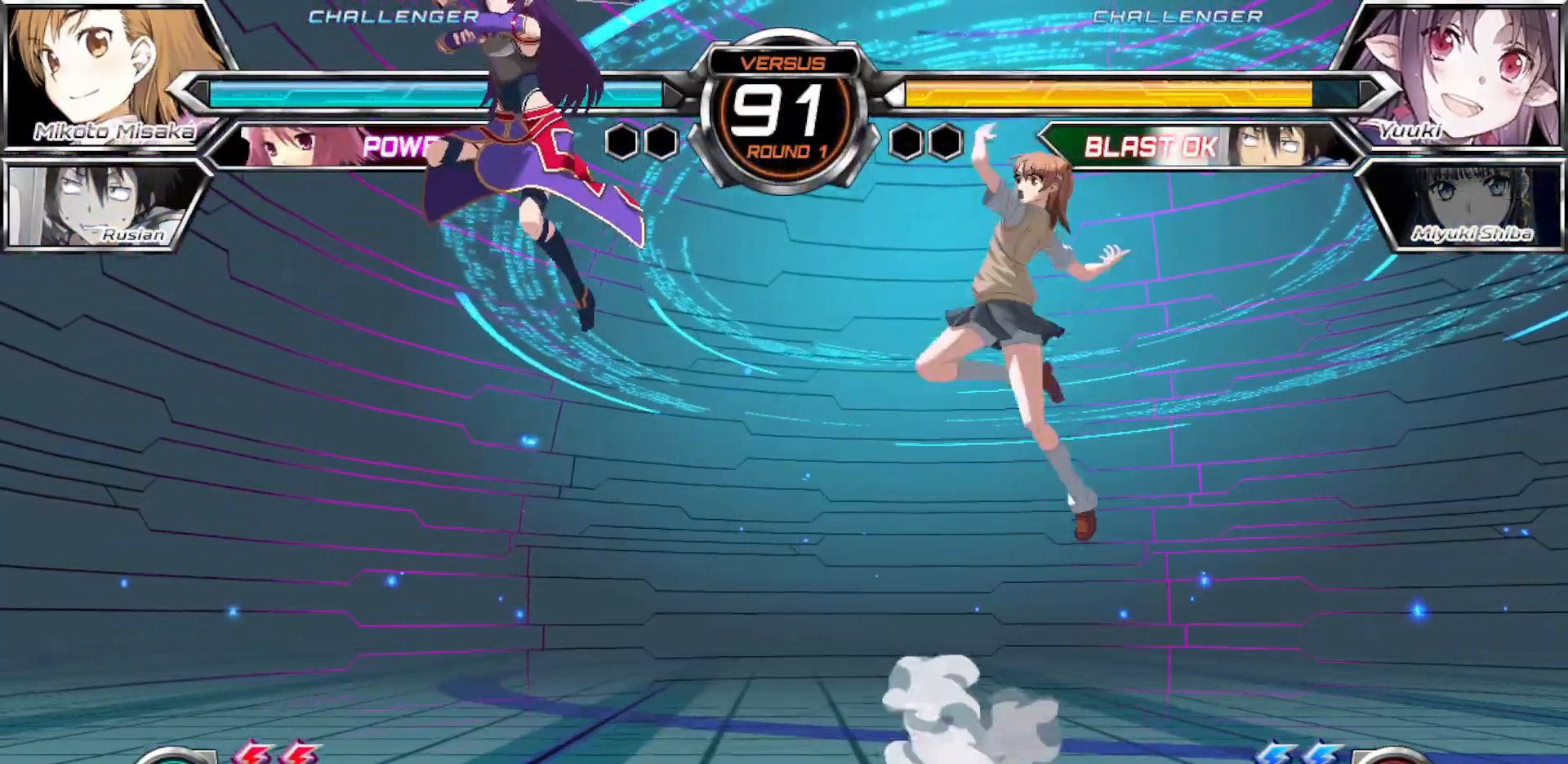
{"dt_ms": 500, "buttons": ["TRIANGLE"], "left_stick": "center", "events": [[17, "left_stick", "center"]]}
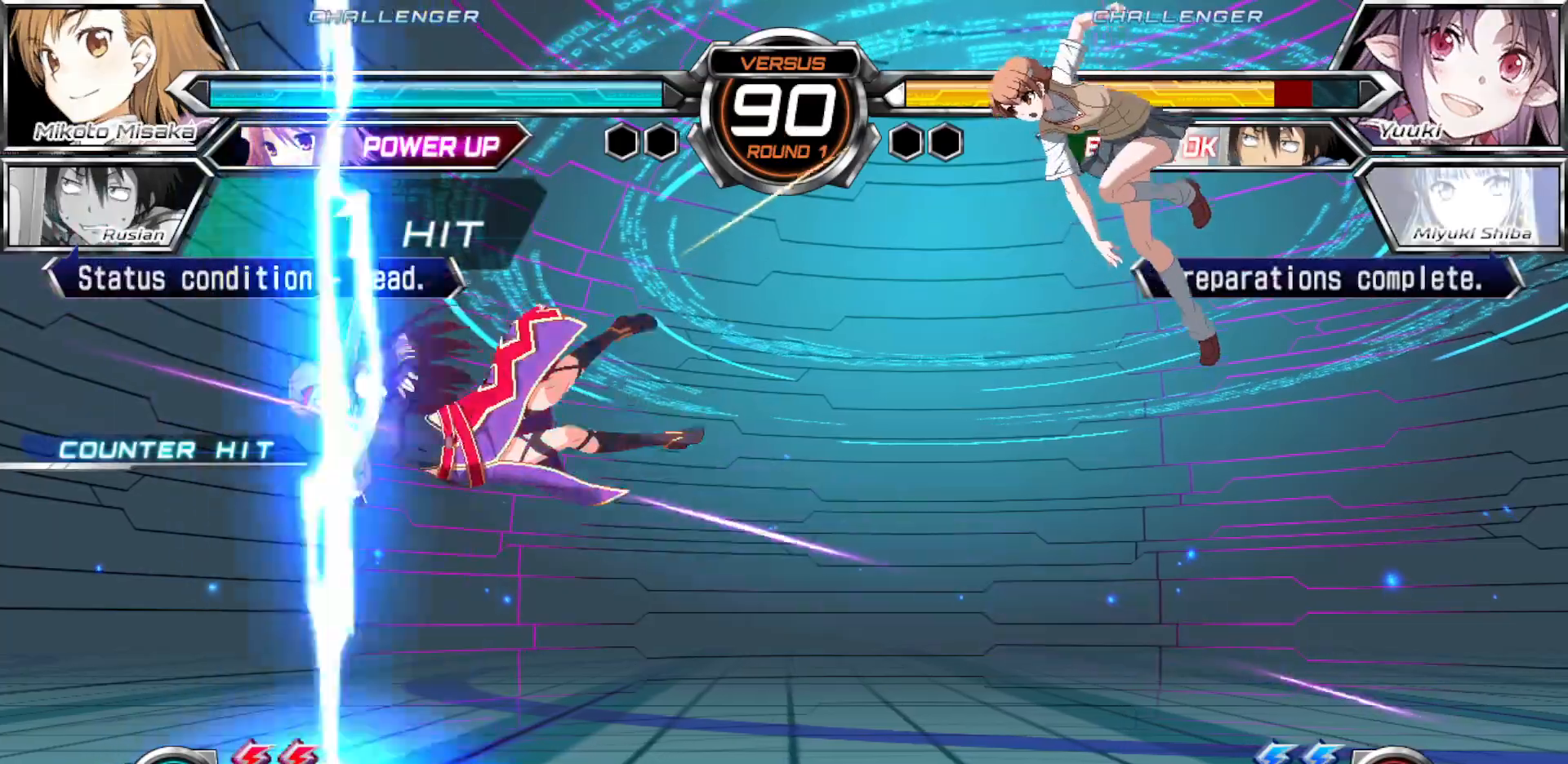
{"dt_ms": 500, "buttons": [], "left_stick": "left", "events": [[117, "TRIANGLE", "up"], [317, "left_stick", "left"], [400, "left_stick", "center"], [483, "left_stick", "left"]]}
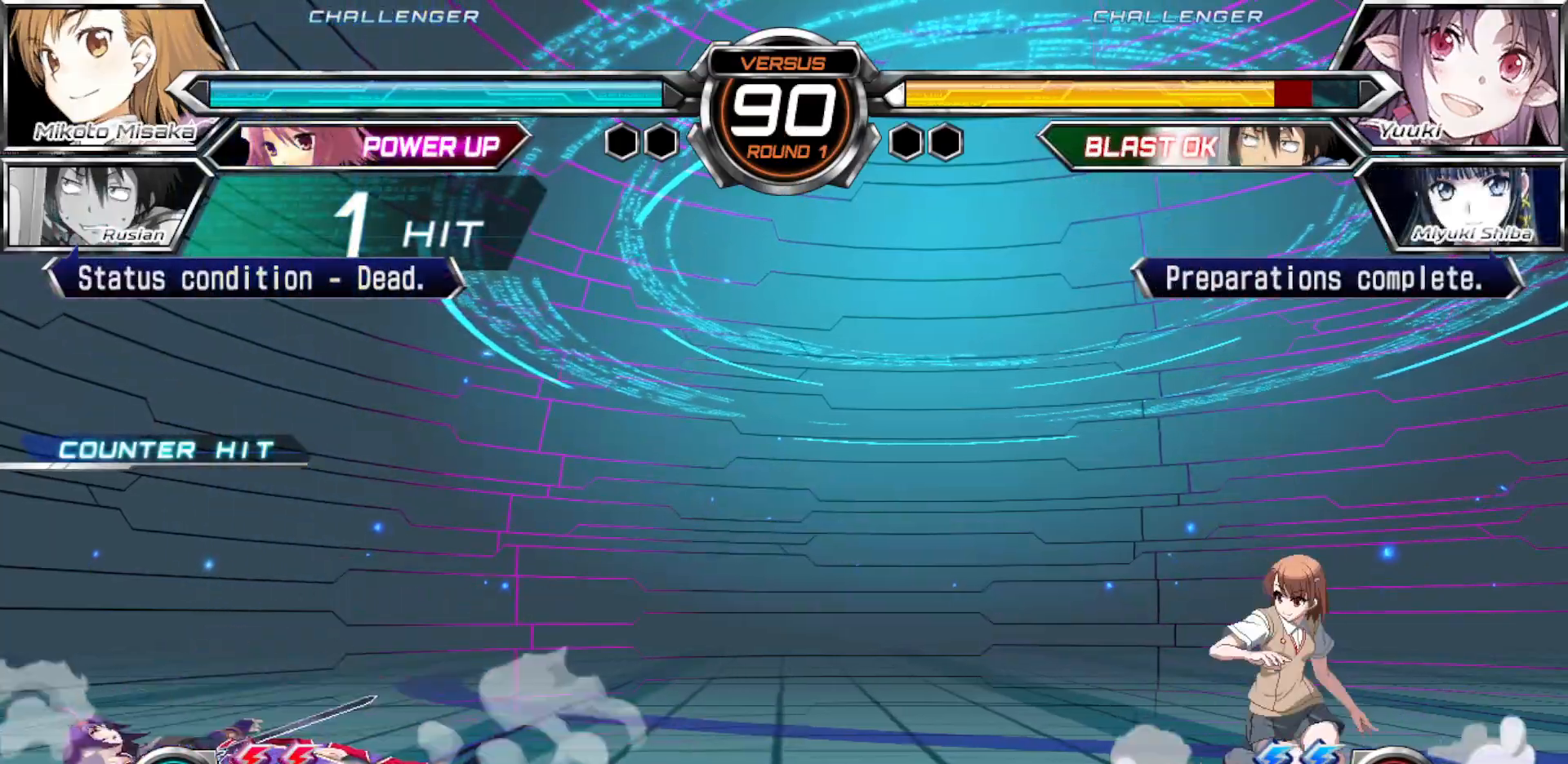
{"dt_ms": 500, "buttons": [], "left_stick": "left", "events": [[233, "left_stick", "center"], [350, "left_stick", "left"], [433, "left_stick", "center"], [500, "left_stick", "left"]]}
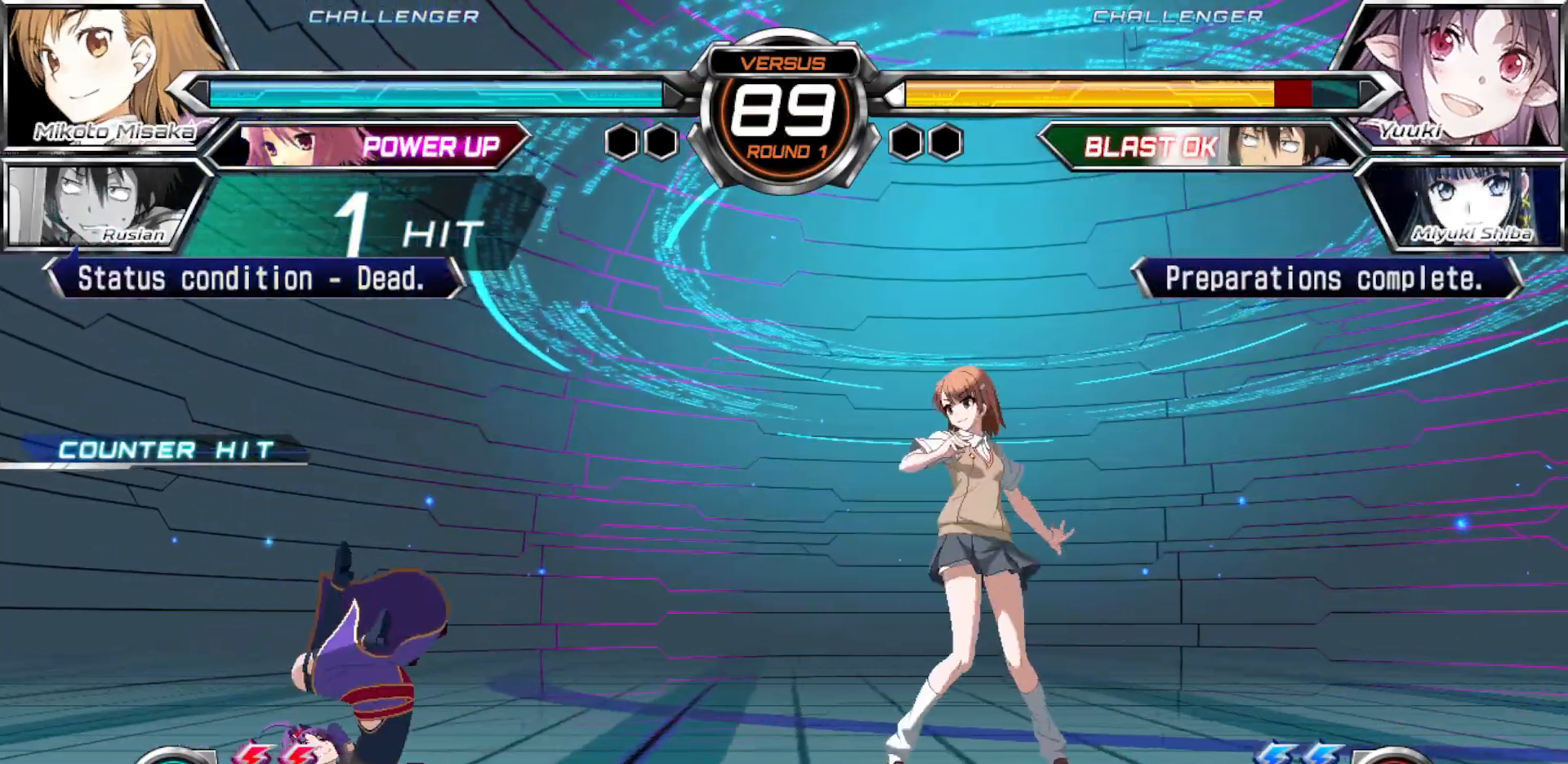
{"dt_ms": 500, "buttons": [], "left_stick": "up-right", "events": [[117, "CROSS", "down"], [117, "left_stick", "center"], [200, "CROSS", "up"], [350, "left_stick", "up-right"]]}
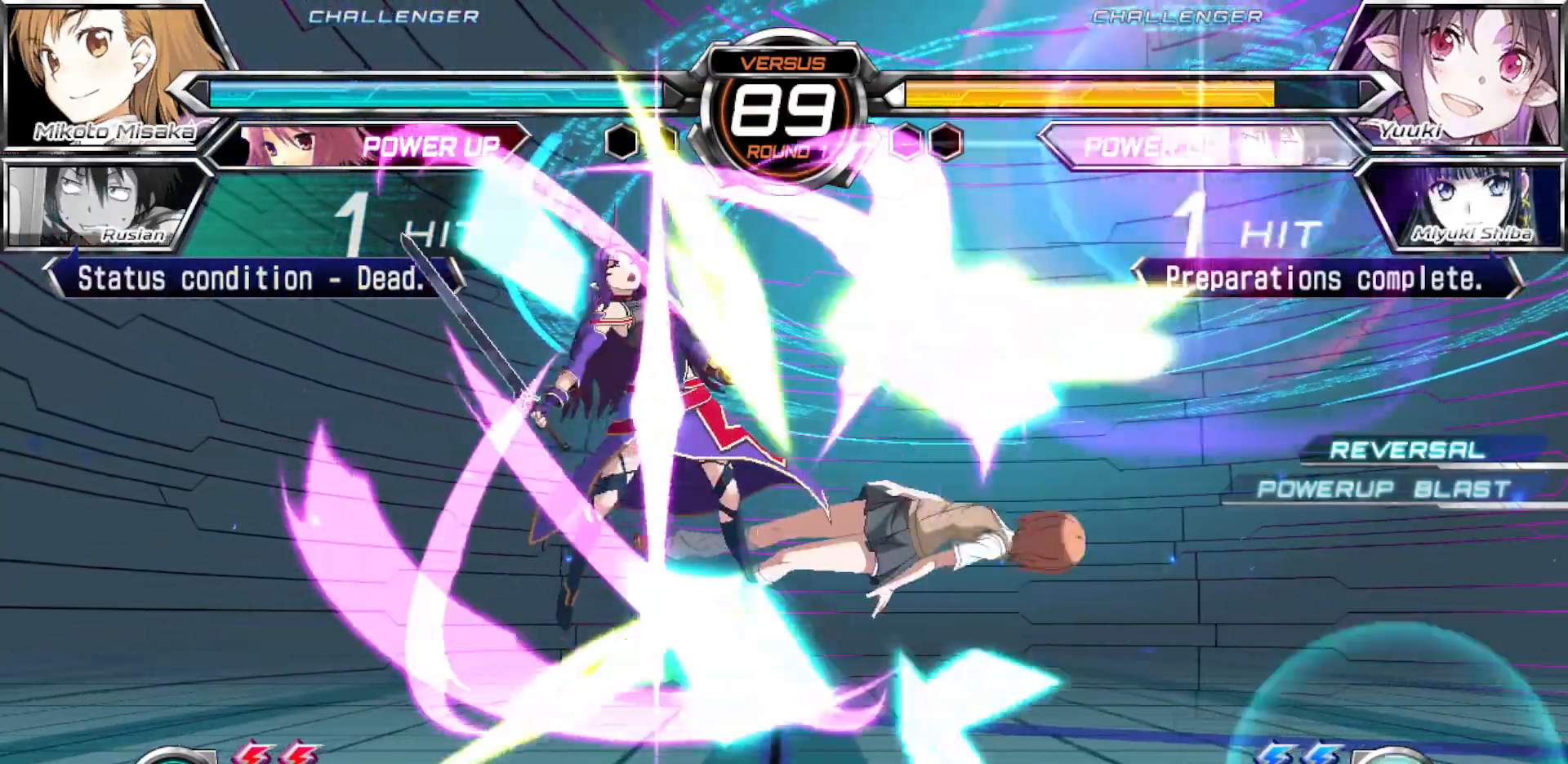
{"dt_ms": 500, "buttons": [], "left_stick": "right", "events": [[250, "left_stick", "right"]]}
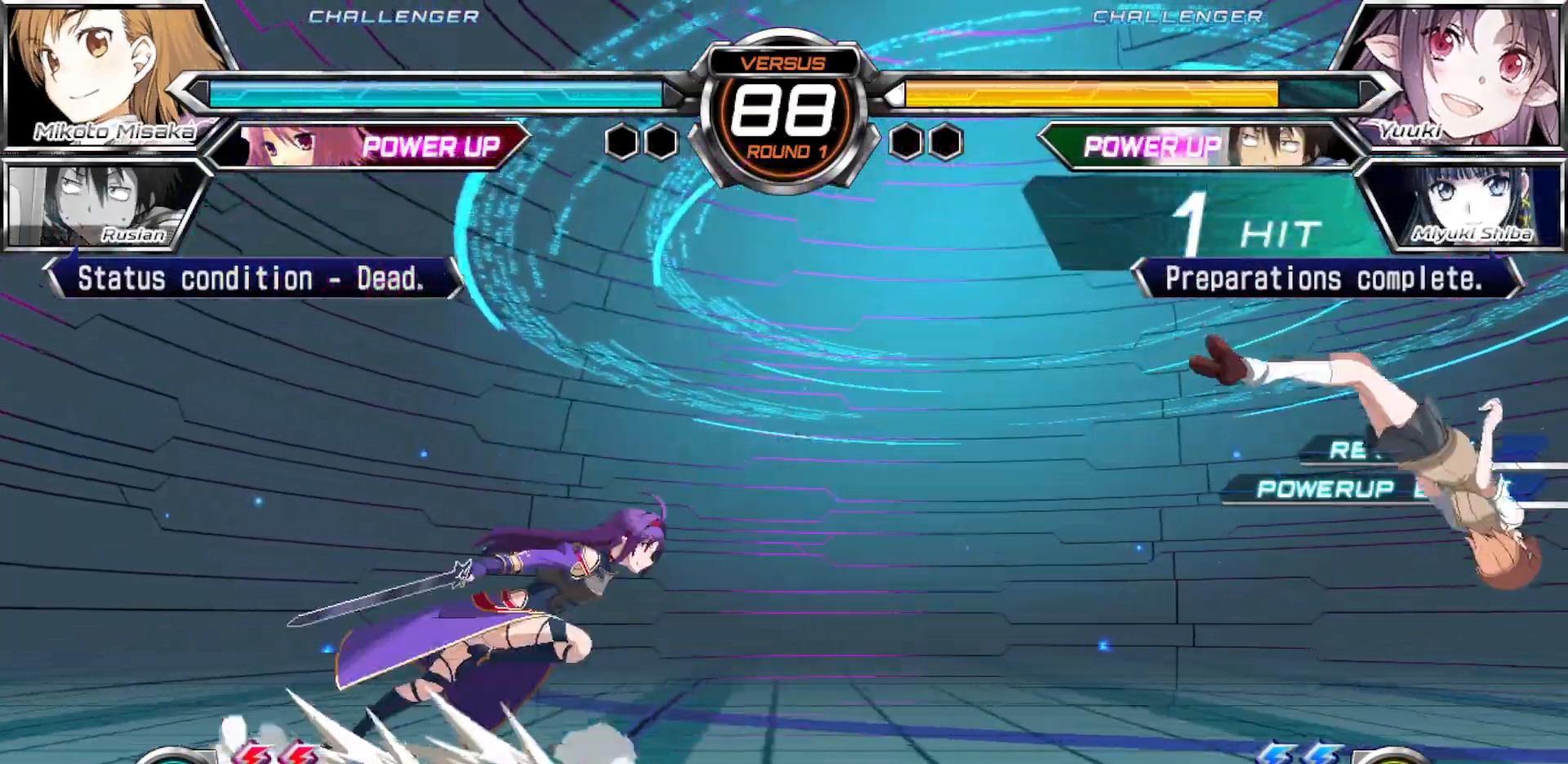
{"dt_ms": 500, "buttons": [], "left_stick": "center", "events": [[217, "CROSS", "down"], [217, "SQUARE", "down"], [350, "CROSS", "up"], [350, "SQUARE", "up"], [483, "left_stick", "center"]]}
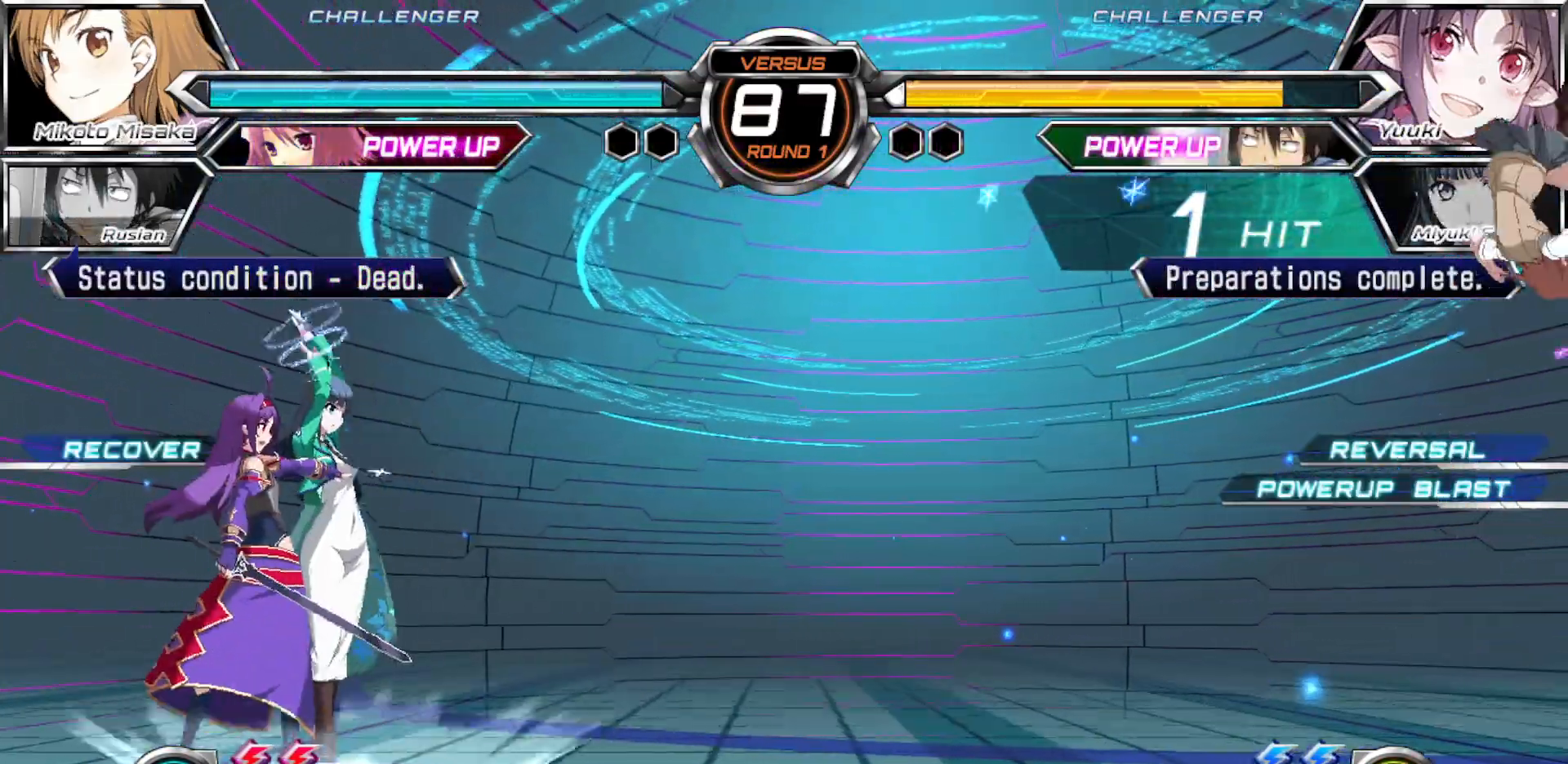
{"dt_ms": 500, "buttons": [], "left_stick": "up-right", "events": [[317, "left_stick", "right"], [417, "left_stick", "up-right"]]}
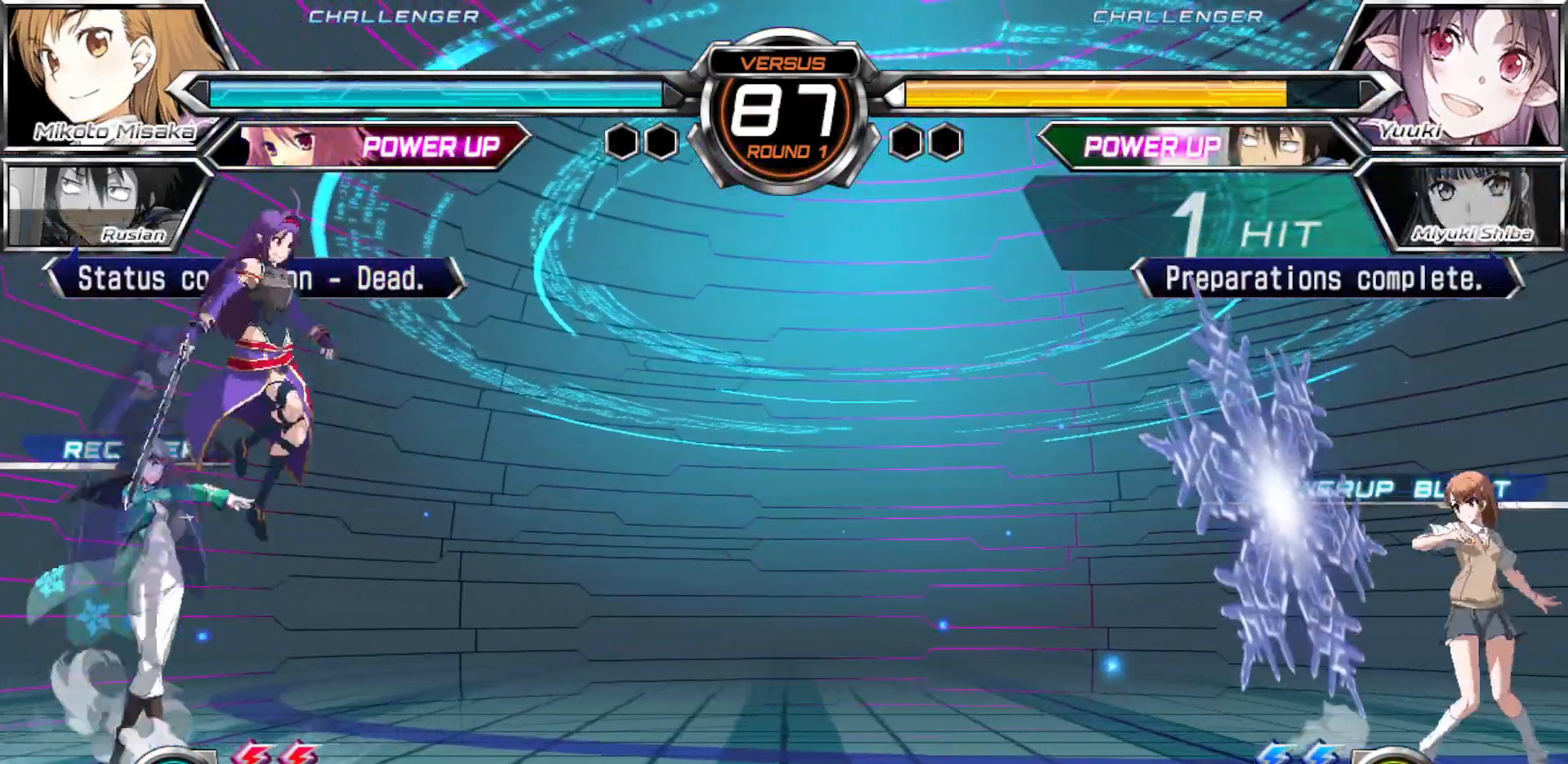
{"dt_ms": 500, "buttons": ["TRIANGLE"], "left_stick": "center", "events": [[117, "left_stick", "right"], [250, "left_stick", "center"], [367, "left_stick", "up-right"], [467, "TRIANGLE", "down"], [467, "left_stick", "center"]]}